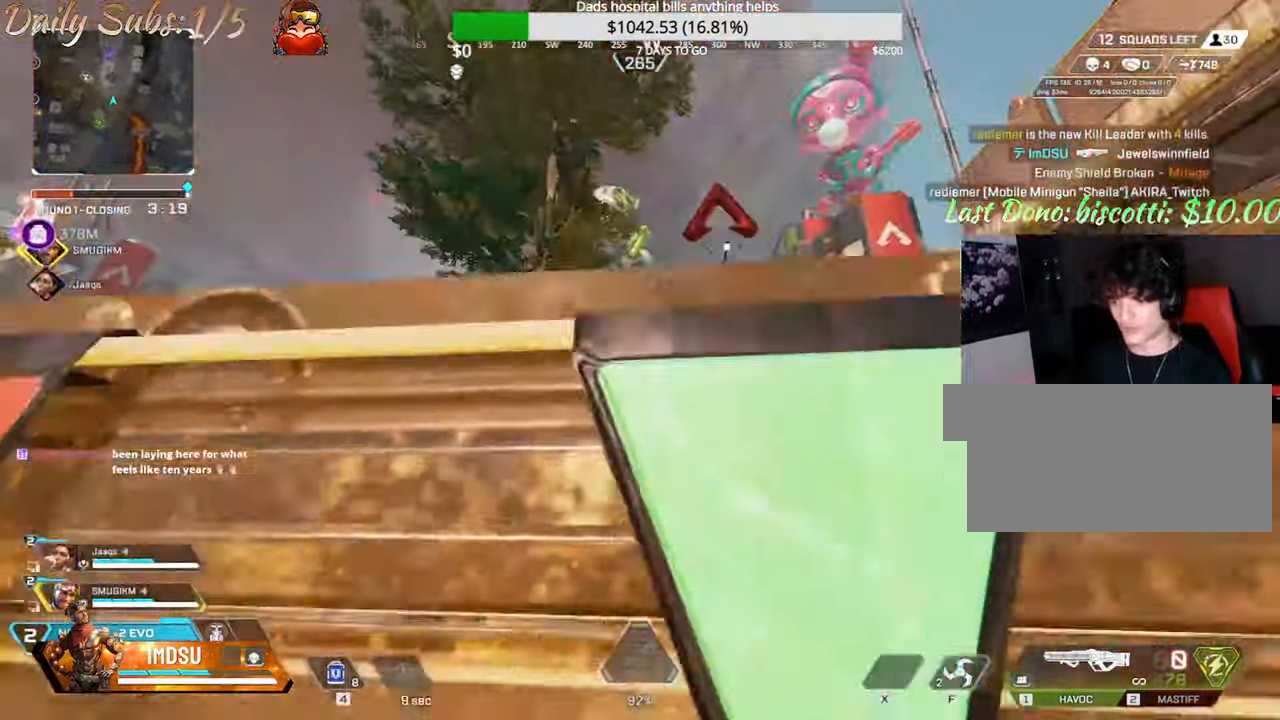
Gameplay with keyboard and mouse; each line is a JSON object with the keys and mouse buttons held at the frame after it. "events" lists presses ("down") and releases ("up") of "a", "ctrl", "d", "e", "f", "q", "r", "s", "shift", "space", "tab", "w", "mouse_left", "mouse_wheel", "mouse_right", "mouse_mb4" and "mouse_mb5" between this image and that frame as [ms after this image, input, new state], when the widget could be followed in between. "mouse_left", "mouse_wheel", "mouse_right", "mouse_mb4", "mouse_mb5" = the "left", "wheel", "right", "mb4", "mb5" buttons of the "mouse" list. No other keys are recorded. "wheel" means that the mouse wheel is clicked or scrolled. Mouse movement is not recorded.
{"keys": ["r", "shift", "w"], "mouse": [], "events": [[167, "shift", "down"], [234, "r", "down"], [284, "space", "up"], [317, "r", "up"], [434, "r", "down"]]}
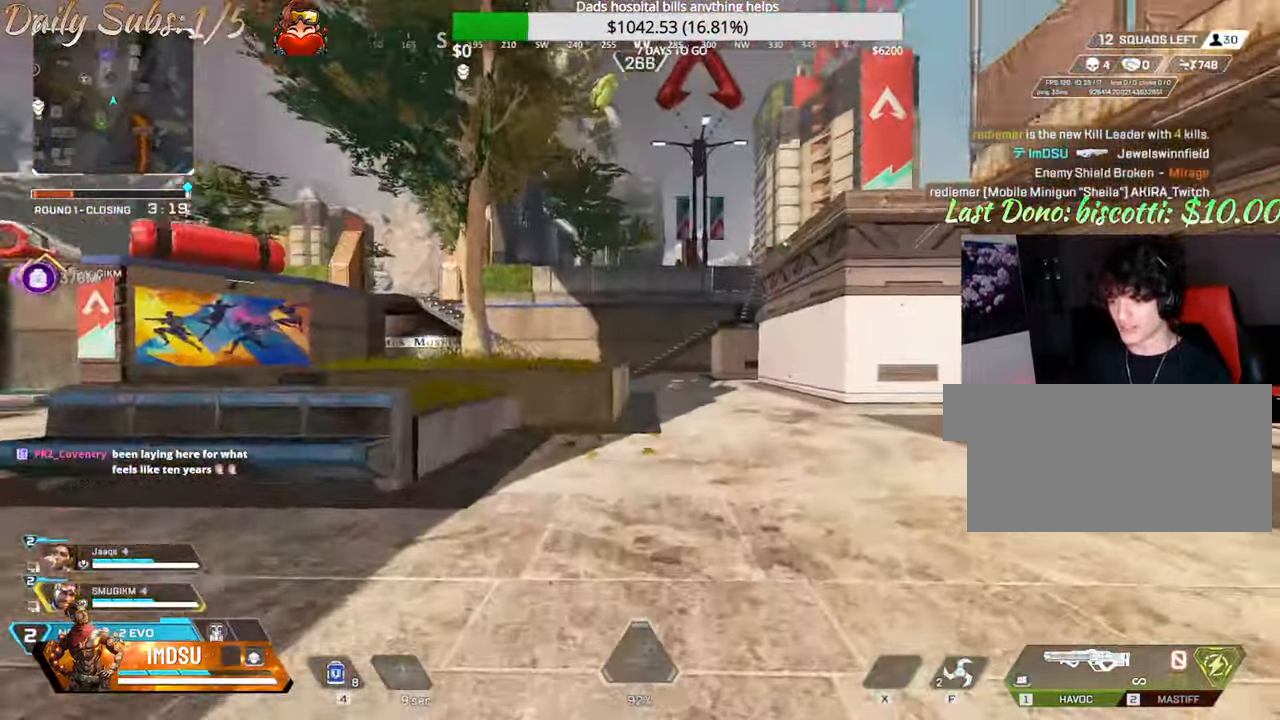
{"keys": ["ctrl", "w"], "mouse": [], "events": [[16, "r", "up"], [83, "r", "down"], [183, "r", "up"], [350, "shift", "up"], [416, "ctrl", "down"]]}
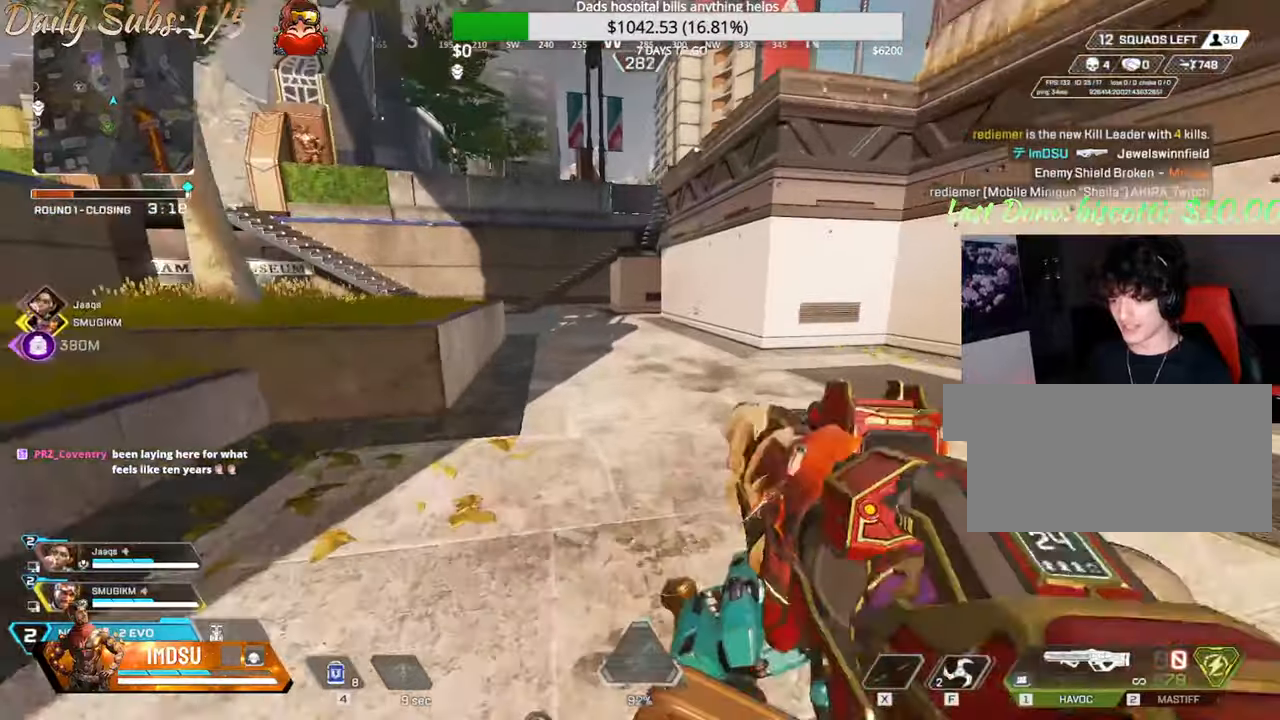
{"keys": ["ctrl", "w"], "mouse": [], "events": []}
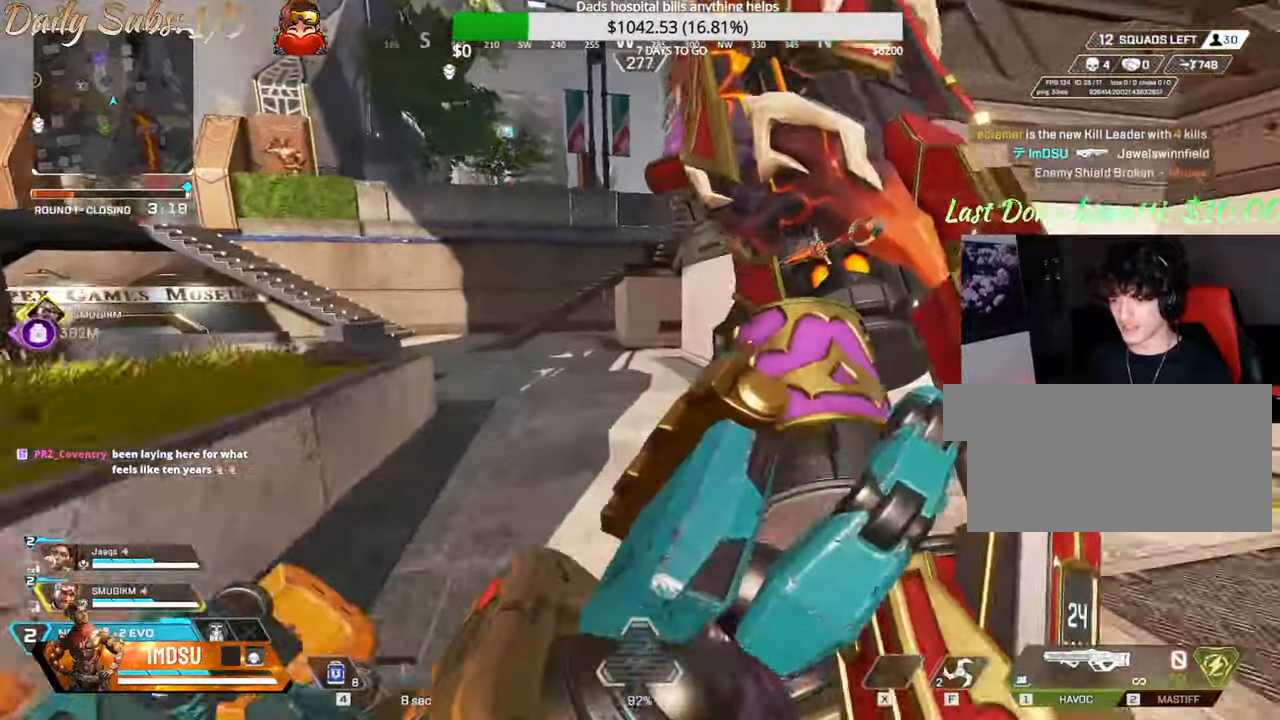
{"keys": ["shift", "w"], "mouse": [], "events": [[16, "a", "down"], [100, "ctrl", "up"], [133, "a", "up"], [183, "shift", "down"]]}
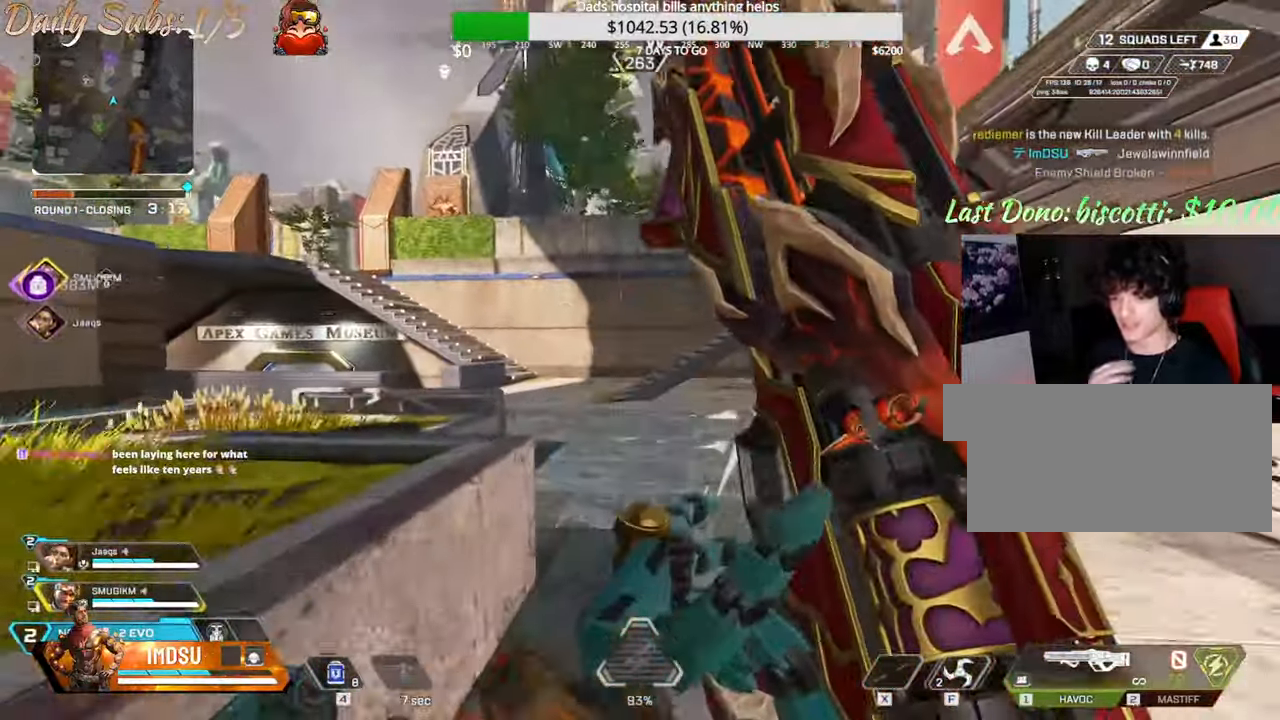
{"keys": ["shift", "w"], "mouse": [], "events": []}
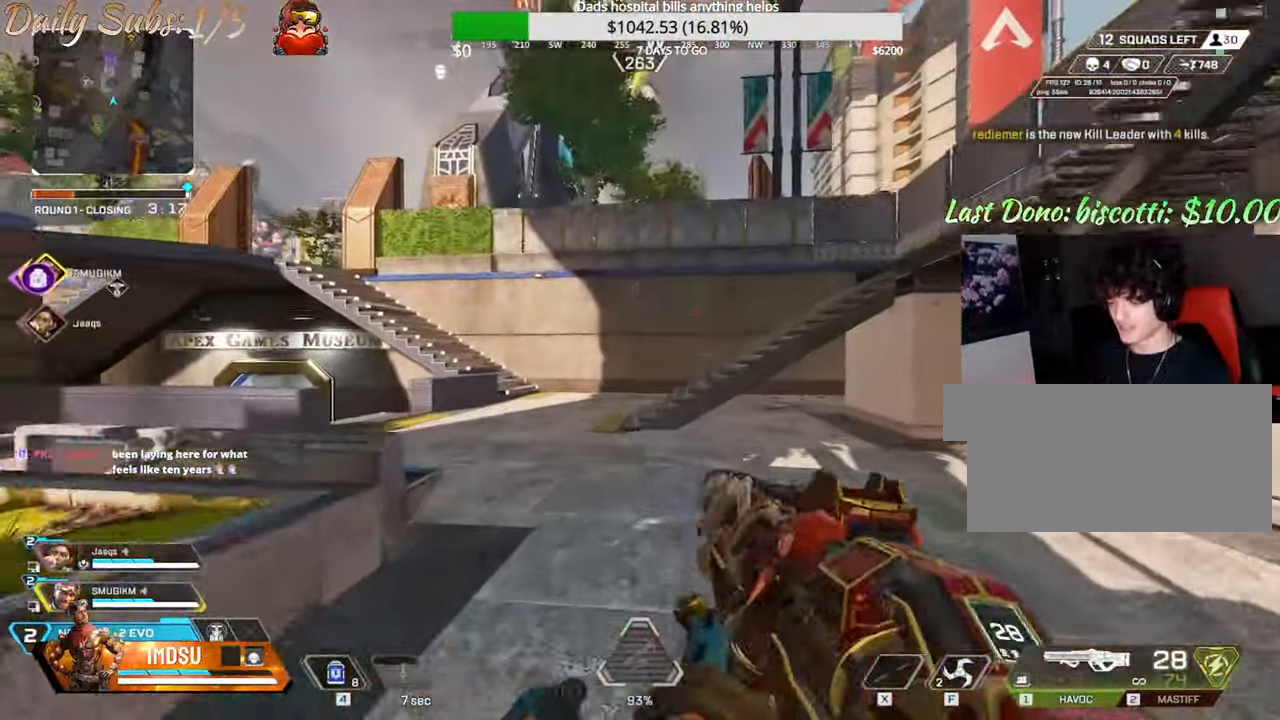
{"keys": ["w"], "mouse": [], "events": [[100, "shift", "up"]]}
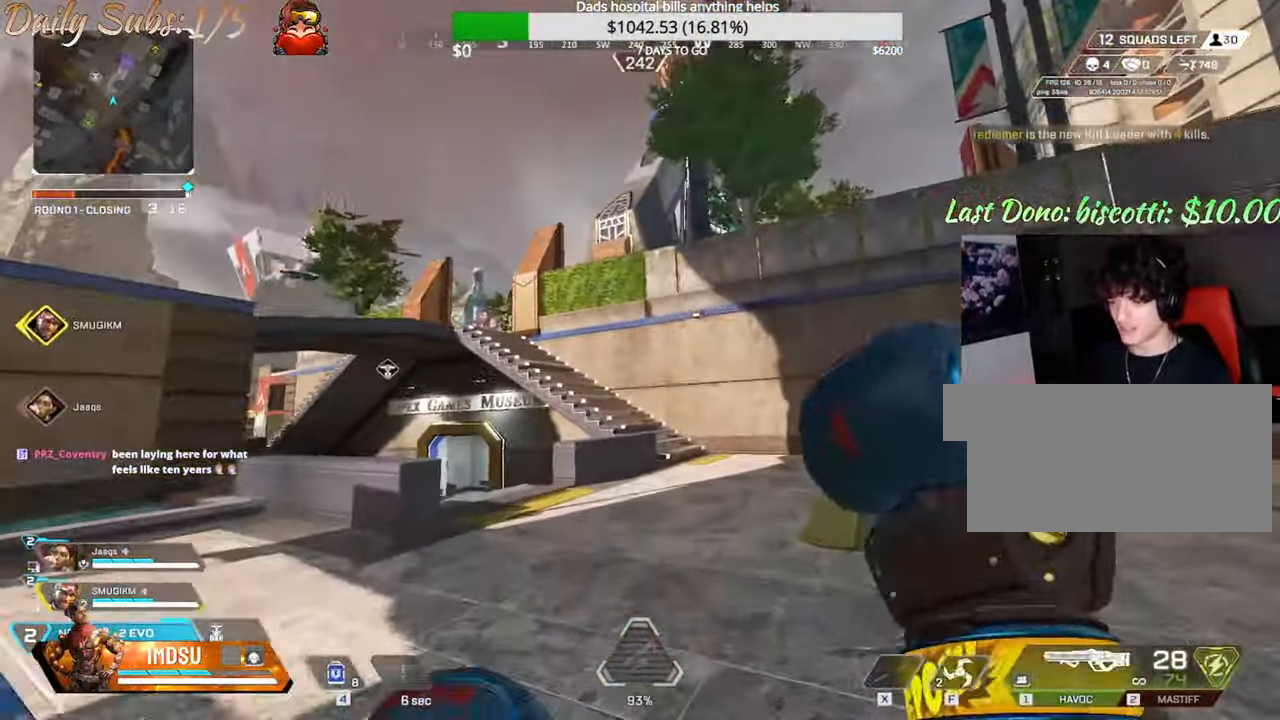
{"keys": ["w"], "mouse": [], "events": []}
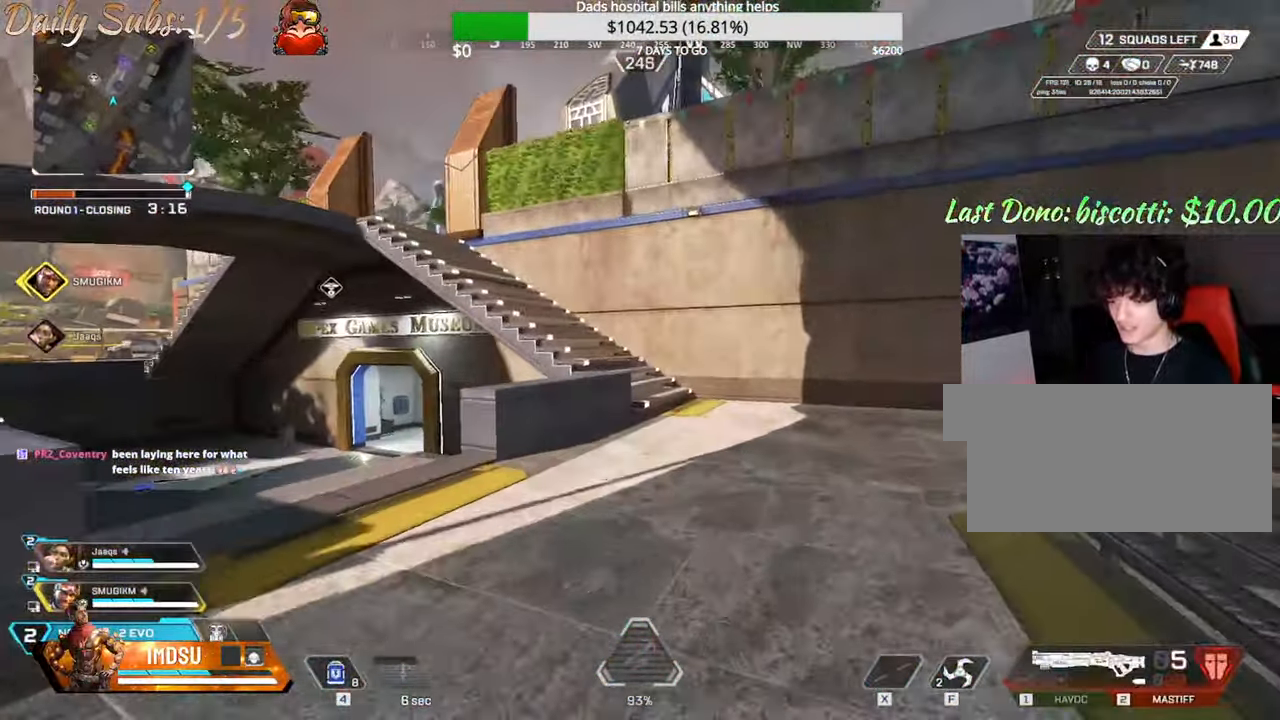
{"keys": ["ctrl", "w"], "mouse": [], "events": [[133, "r", "down"], [216, "ctrl", "down"], [216, "r", "up"], [300, "r", "down"], [400, "r", "up"]]}
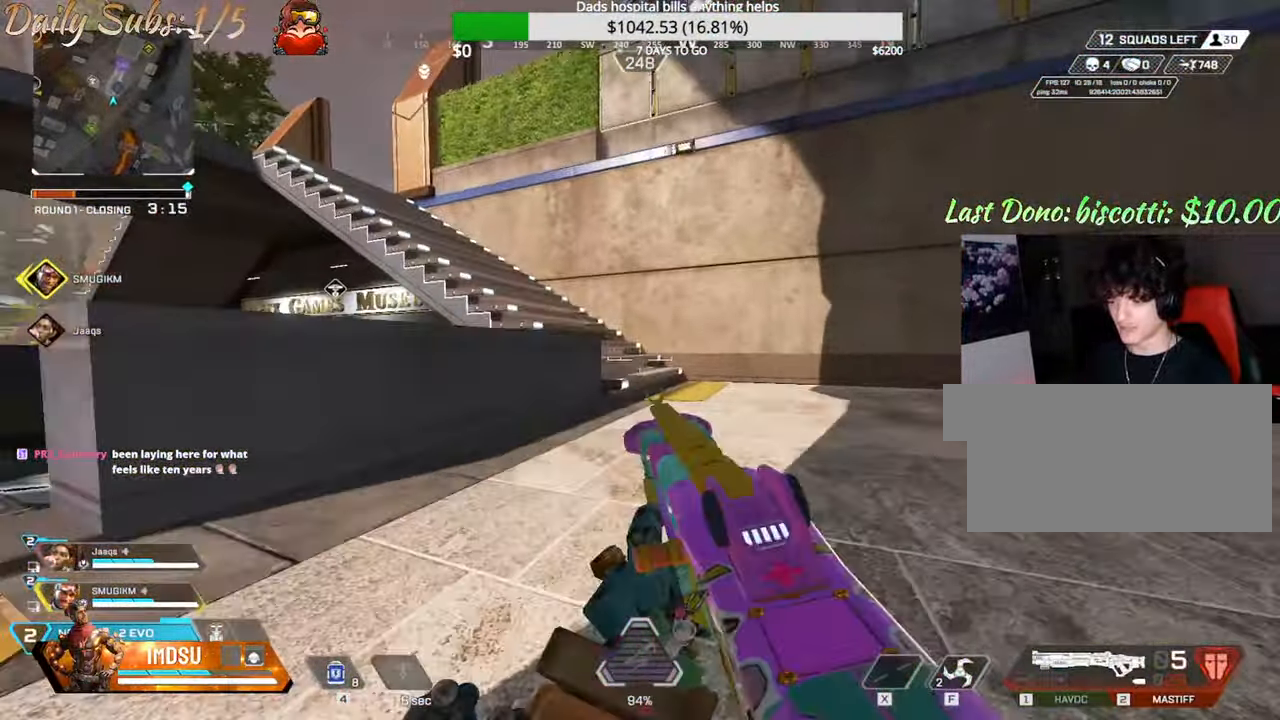
{"keys": ["a", "w"], "mouse": [], "events": [[367, "a", "down"], [484, "ctrl", "up"]]}
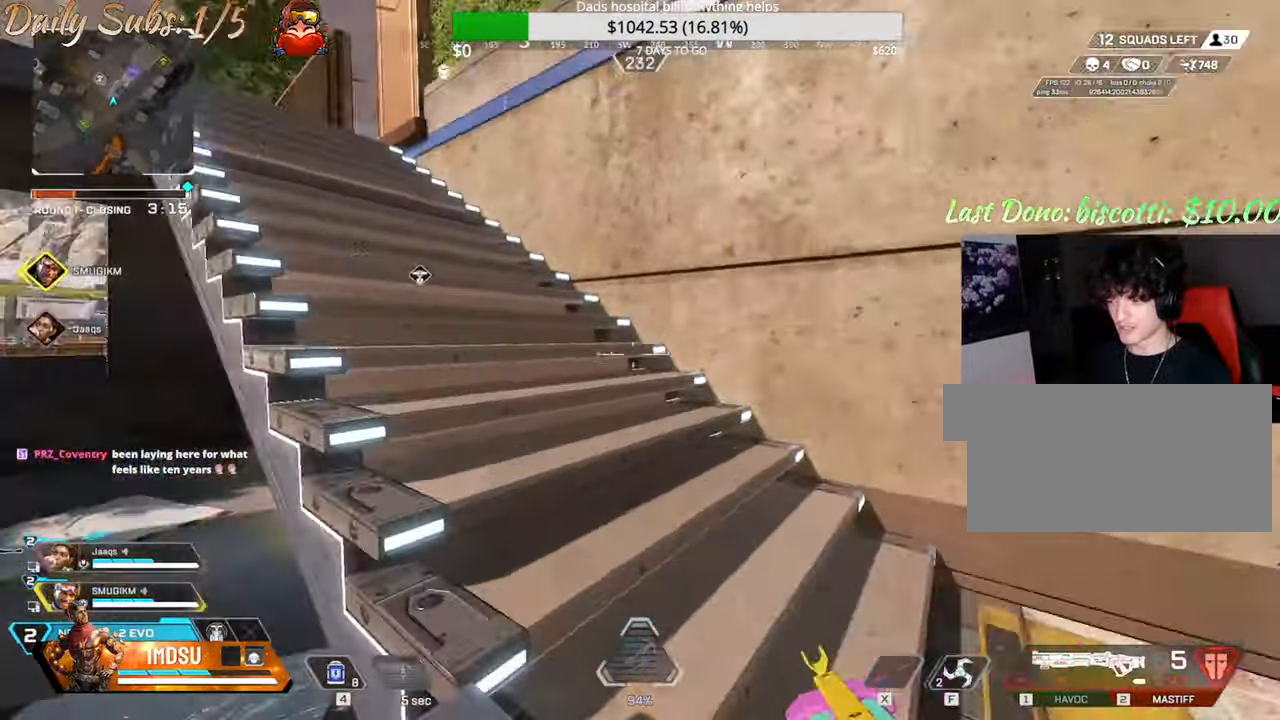
{"keys": ["shift", "w"], "mouse": [], "events": [[33, "a", "up"], [66, "shift", "down"], [233, "shift", "up"], [250, "shift", "down"]]}
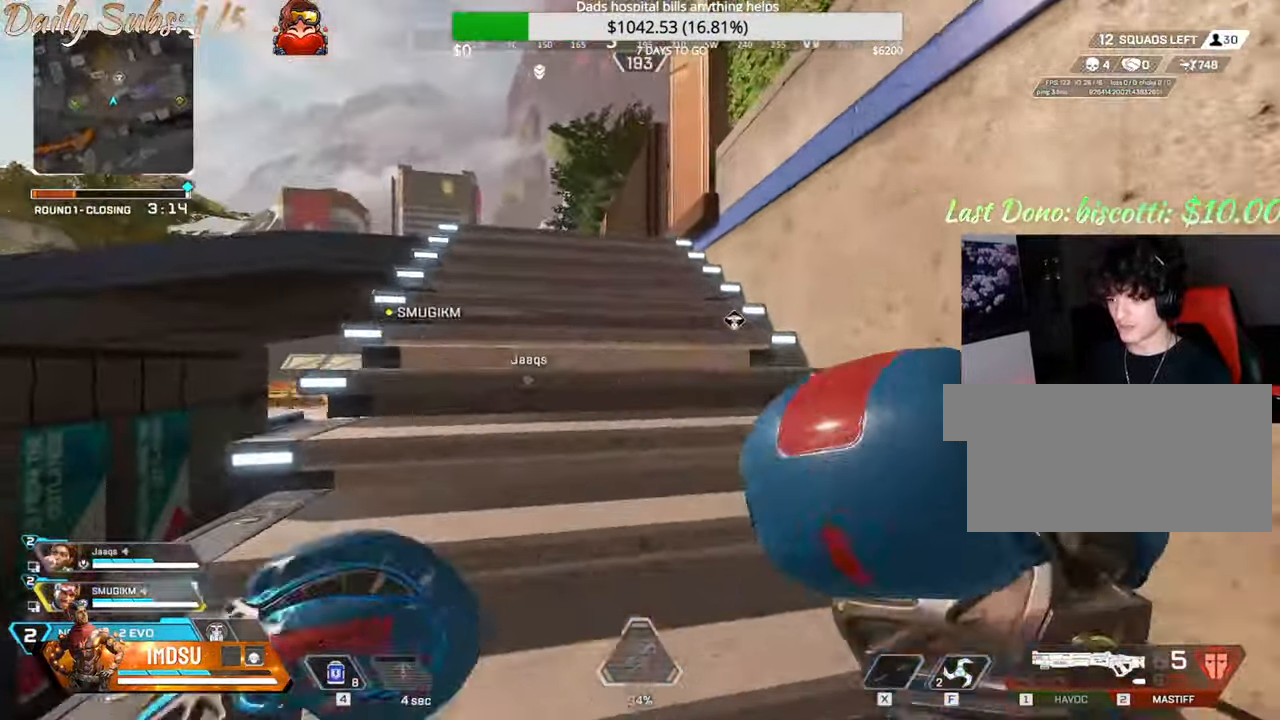
{"keys": ["shift", "w"], "mouse": [], "events": []}
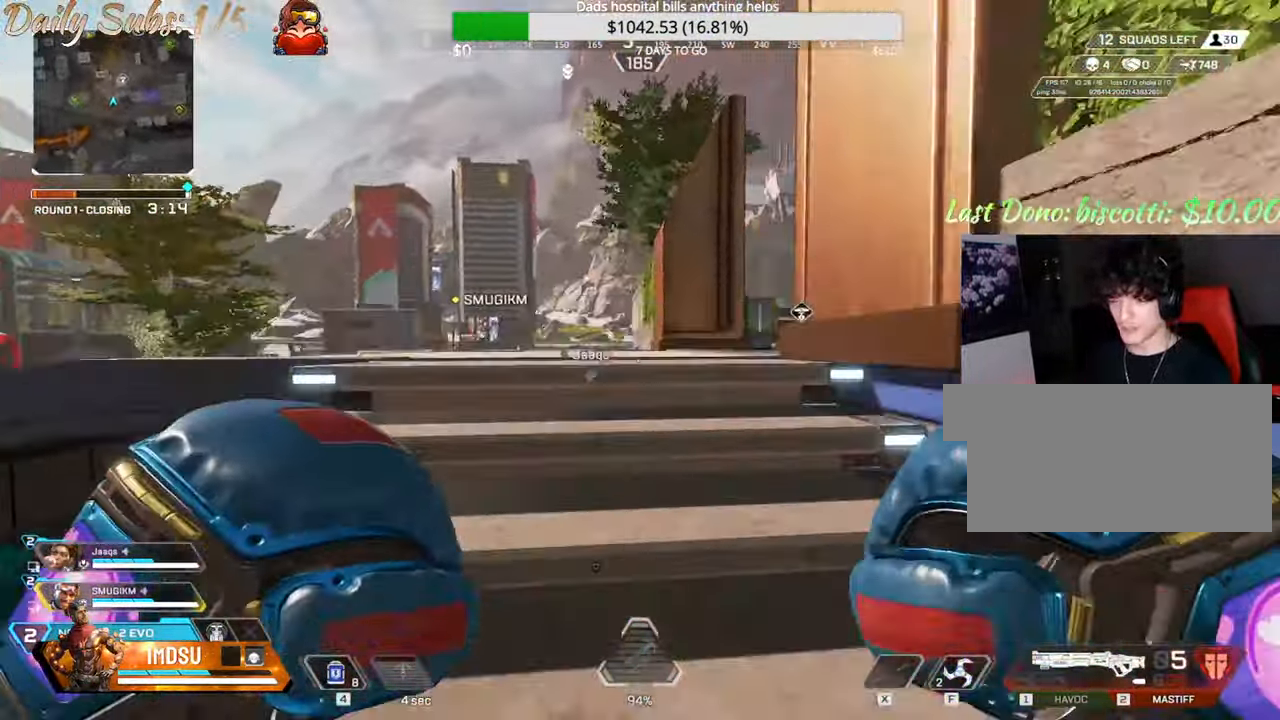
{"keys": ["shift", "w"], "mouse": [], "events": []}
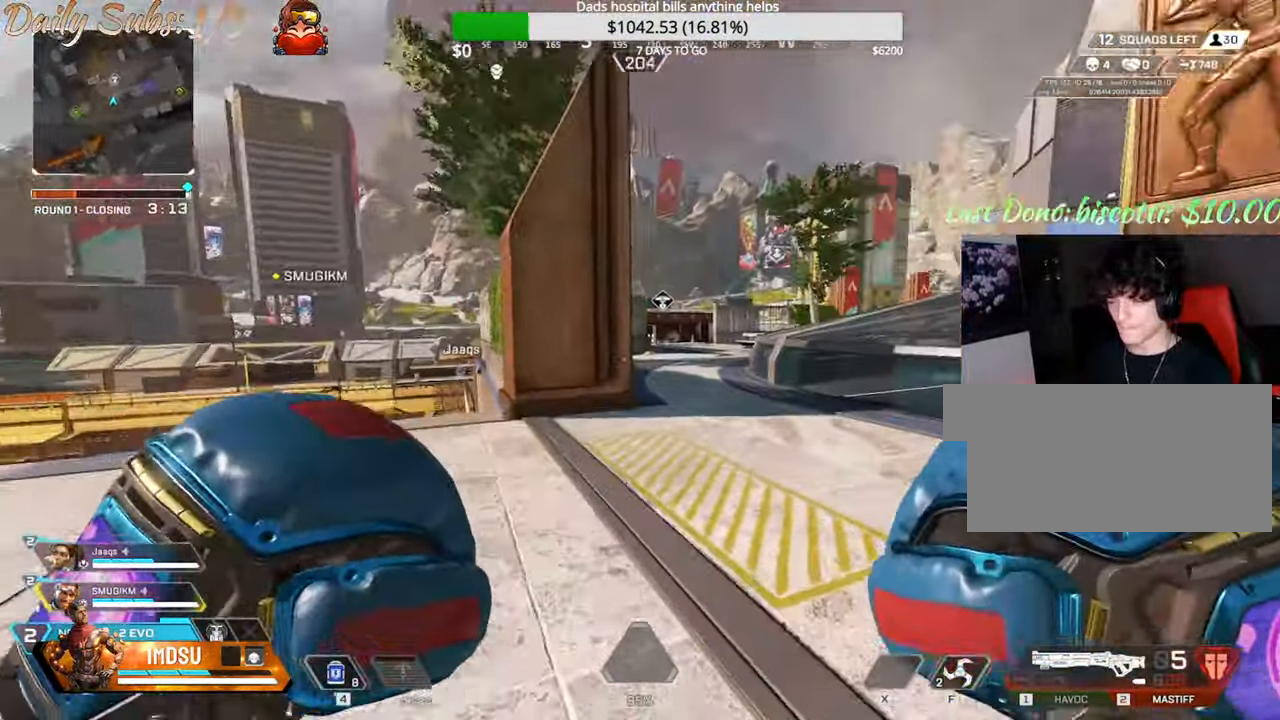
{"keys": ["w"], "mouse": [], "events": [[117, "shift", "up"]]}
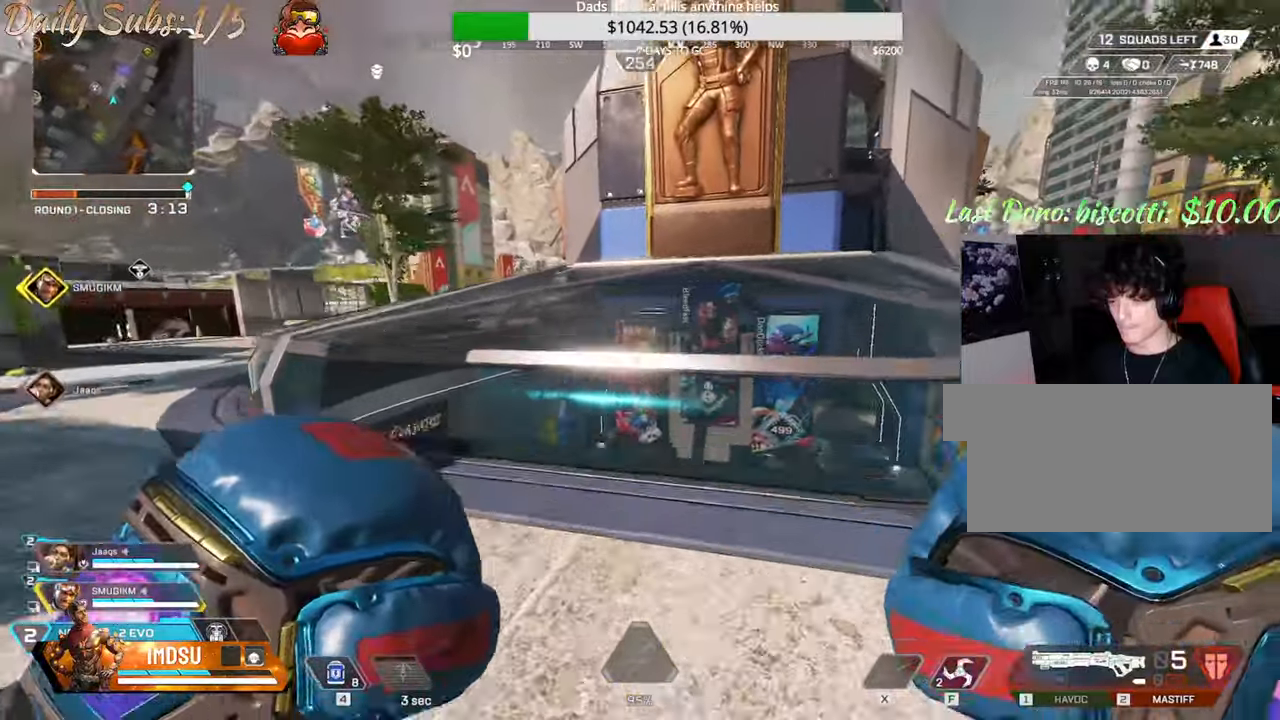
{"keys": ["w"], "mouse": [], "events": [[67, "shift", "down"], [83, "shift", "up"], [167, "tab", "down"], [284, "tab", "up"]]}
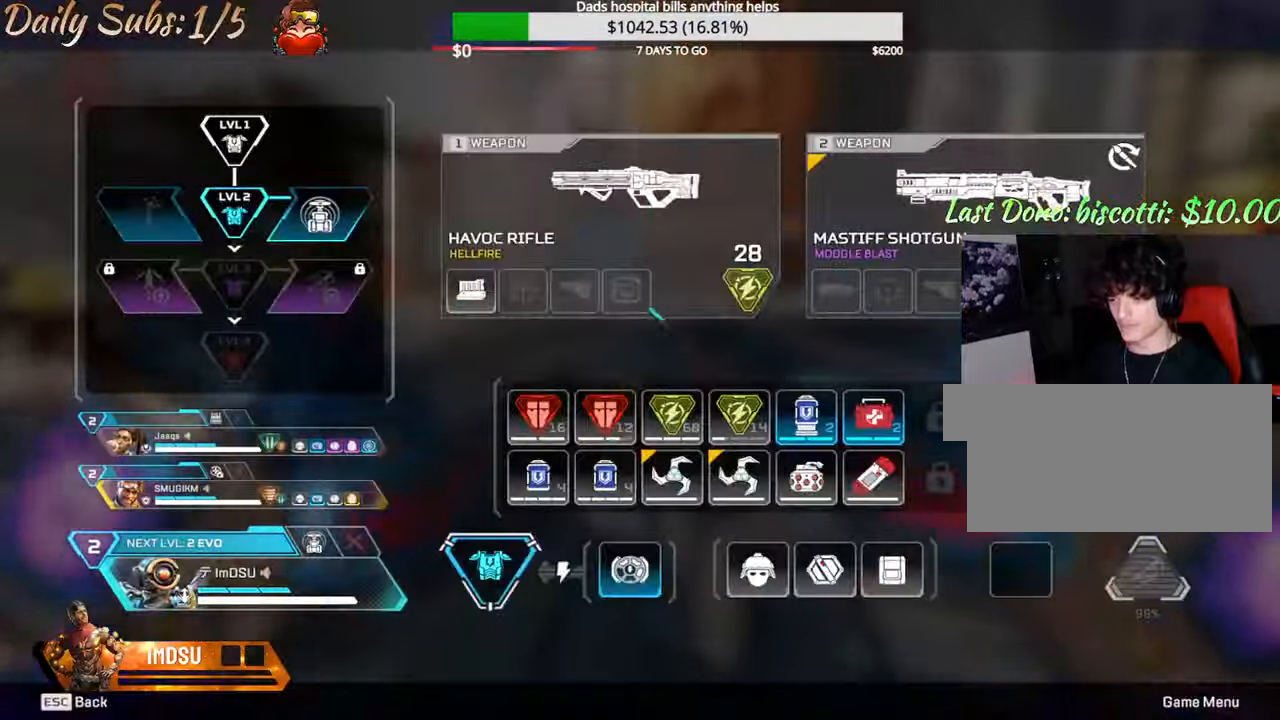
{"keys": ["w"], "mouse": [], "events": [[50, "tab", "down"], [133, "tab", "up"], [383, "tab", "down"], [483, "tab", "up"]]}
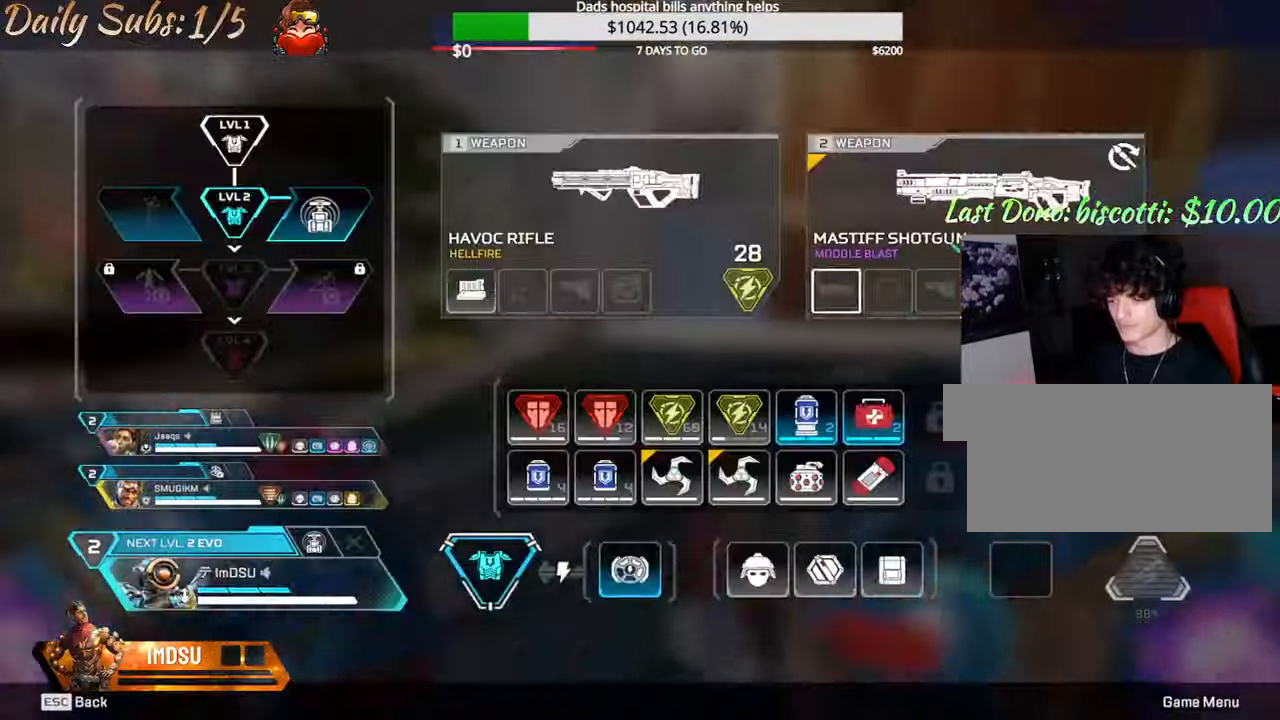
{"keys": ["shift", "w"], "mouse": [], "events": [[300, "tab", "down"], [367, "tab", "up"], [484, "shift", "down"]]}
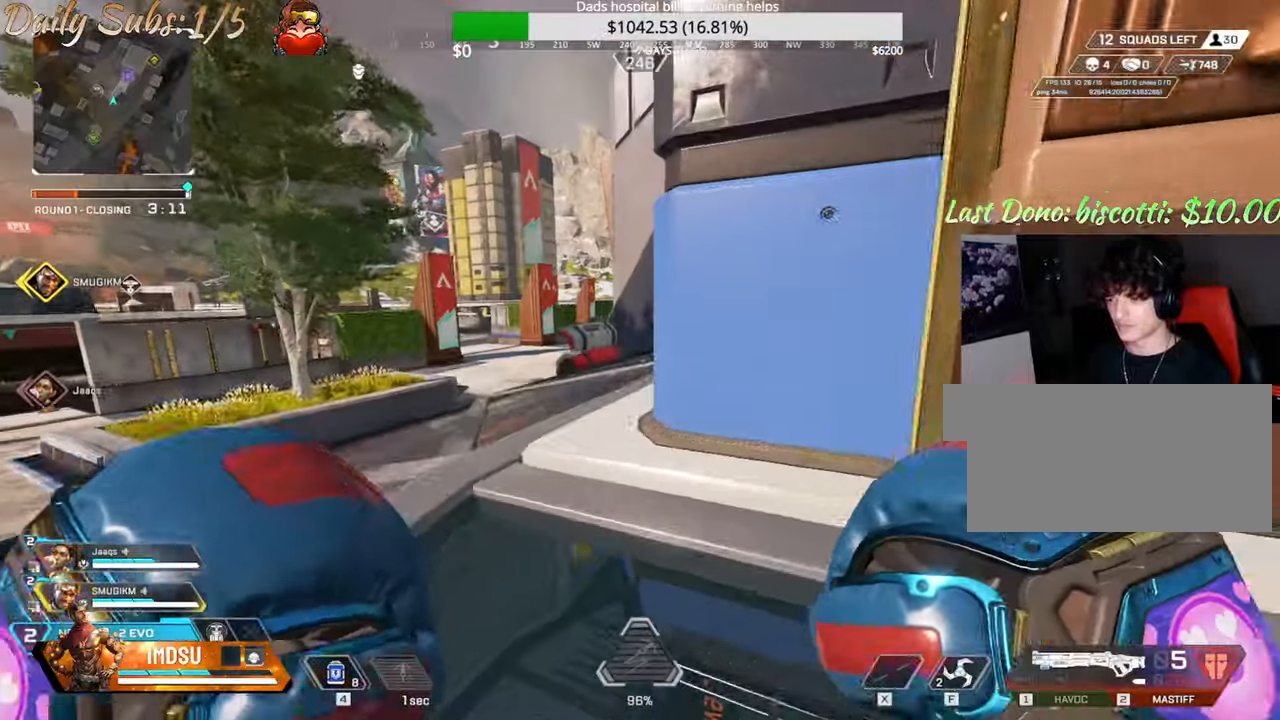
{"keys": ["w"], "mouse": [], "events": [[133, "shift", "up"]]}
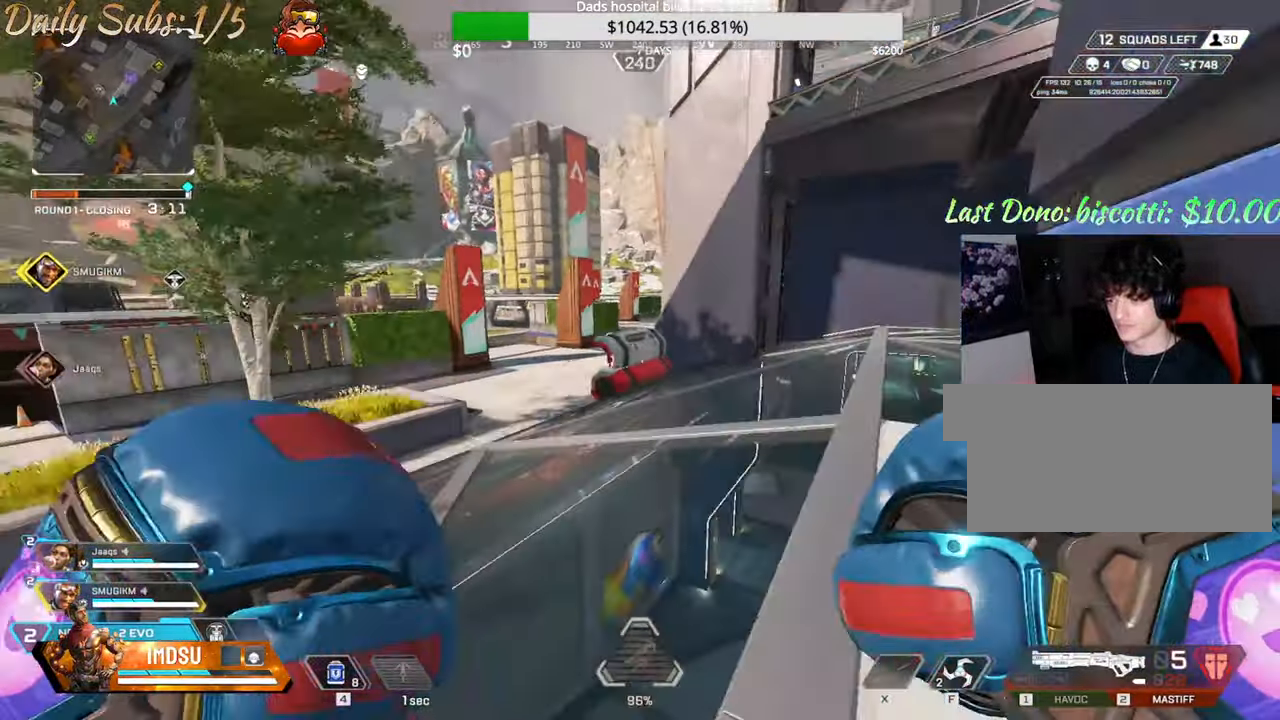
{"keys": ["w"], "mouse": [], "events": [[167, "shift", "down"], [350, "shift", "up"]]}
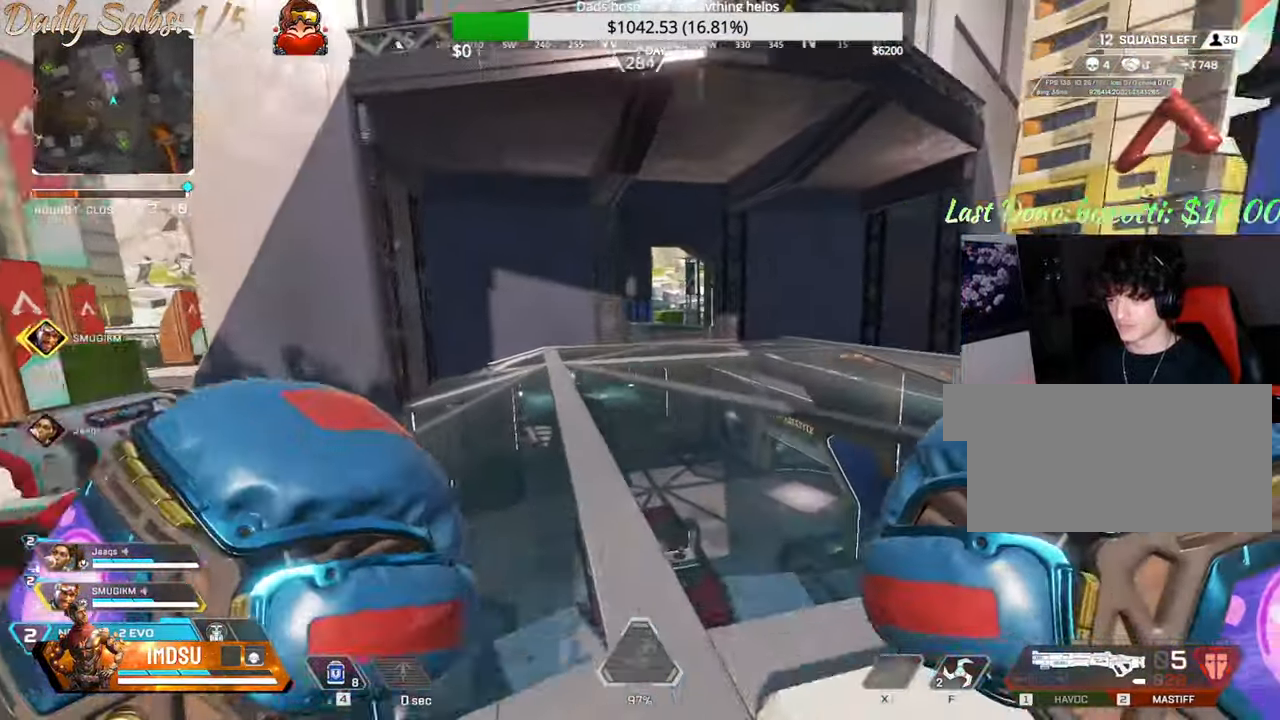
{"keys": ["w"], "mouse": [], "events": []}
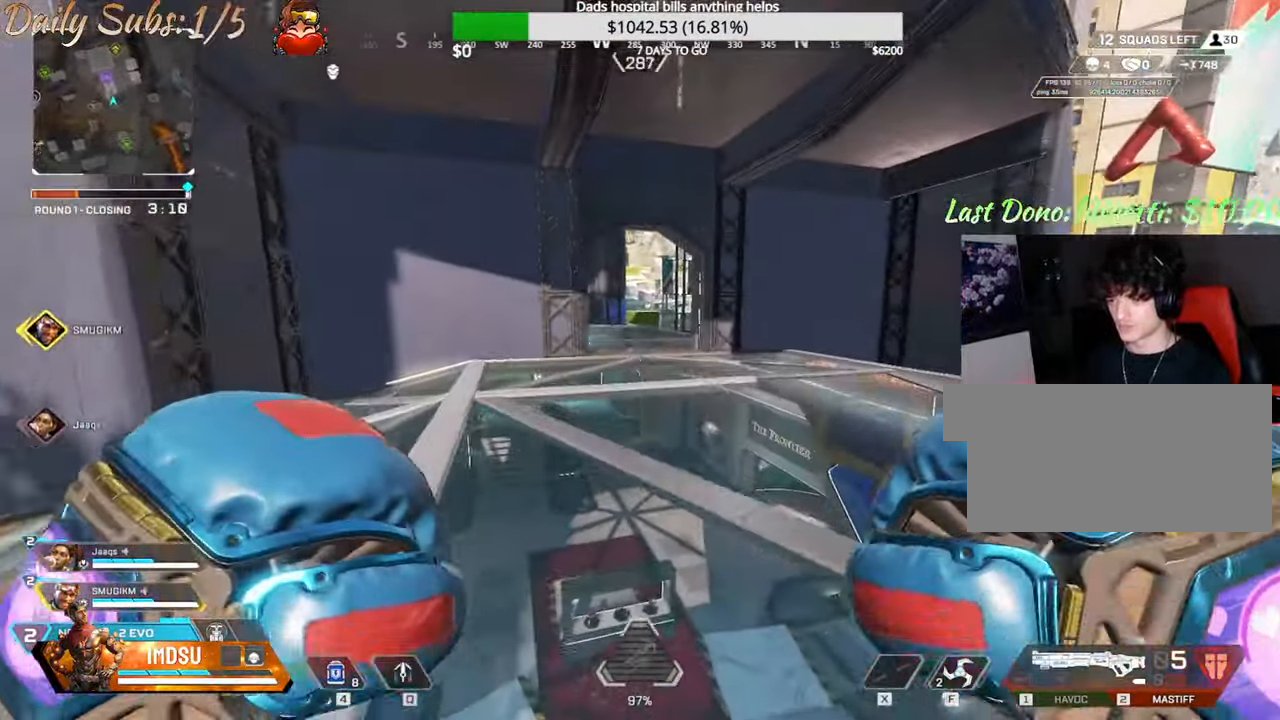
{"keys": ["ctrl", "w"], "mouse": [], "events": [[350, "ctrl", "down"]]}
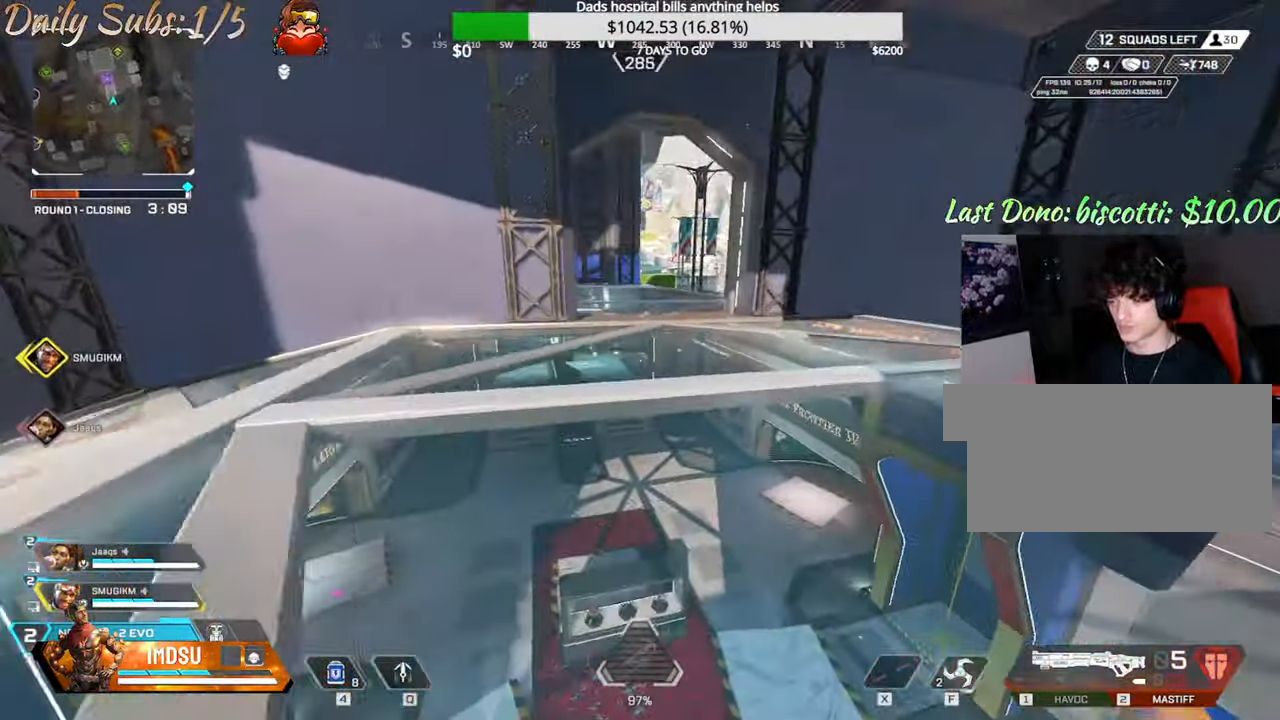
{"keys": ["shift", "w"], "mouse": [], "events": [[333, "ctrl", "up"], [500, "shift", "down"]]}
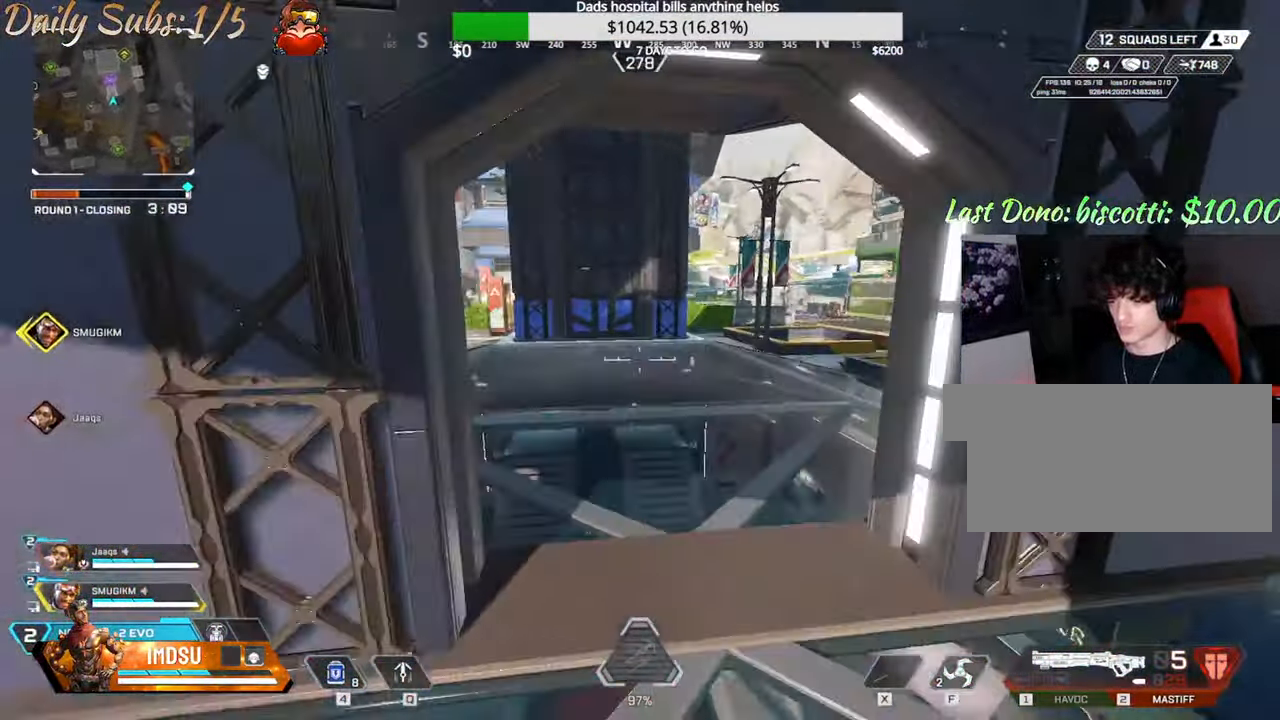
{"keys": ["w"], "mouse": [], "events": [[150, "shift", "up"]]}
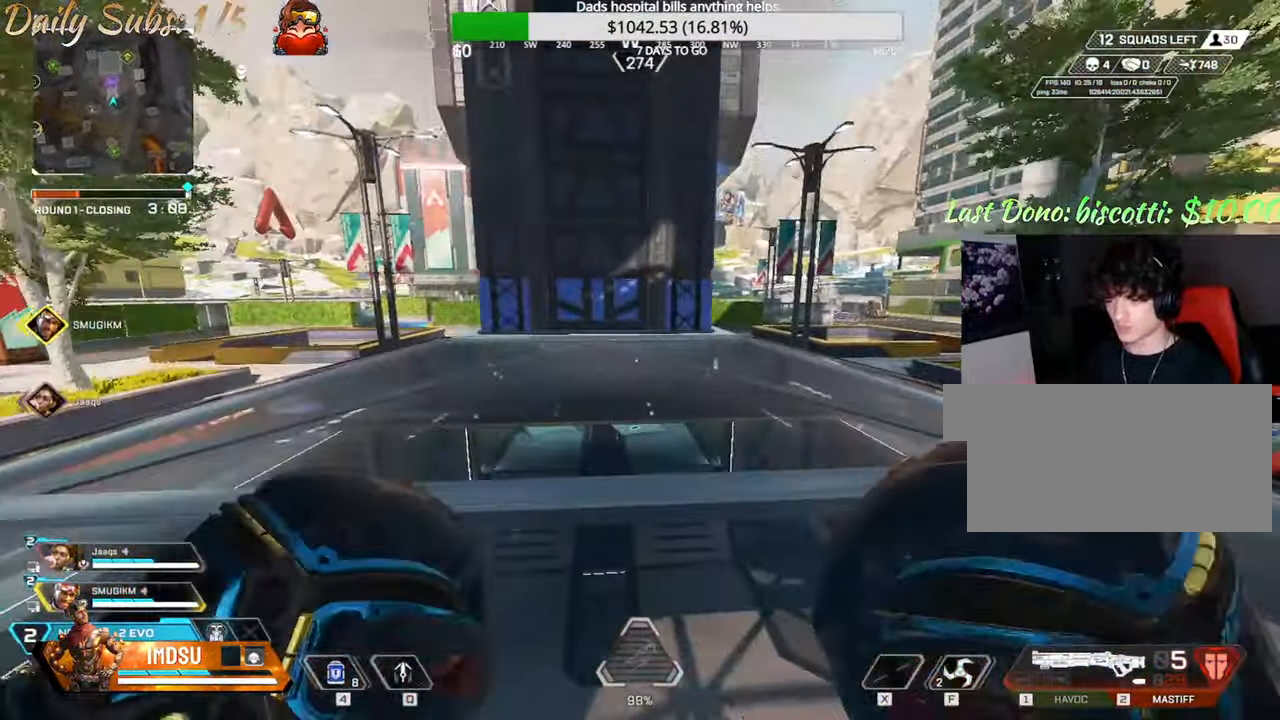
{"keys": ["w"], "mouse": [], "events": []}
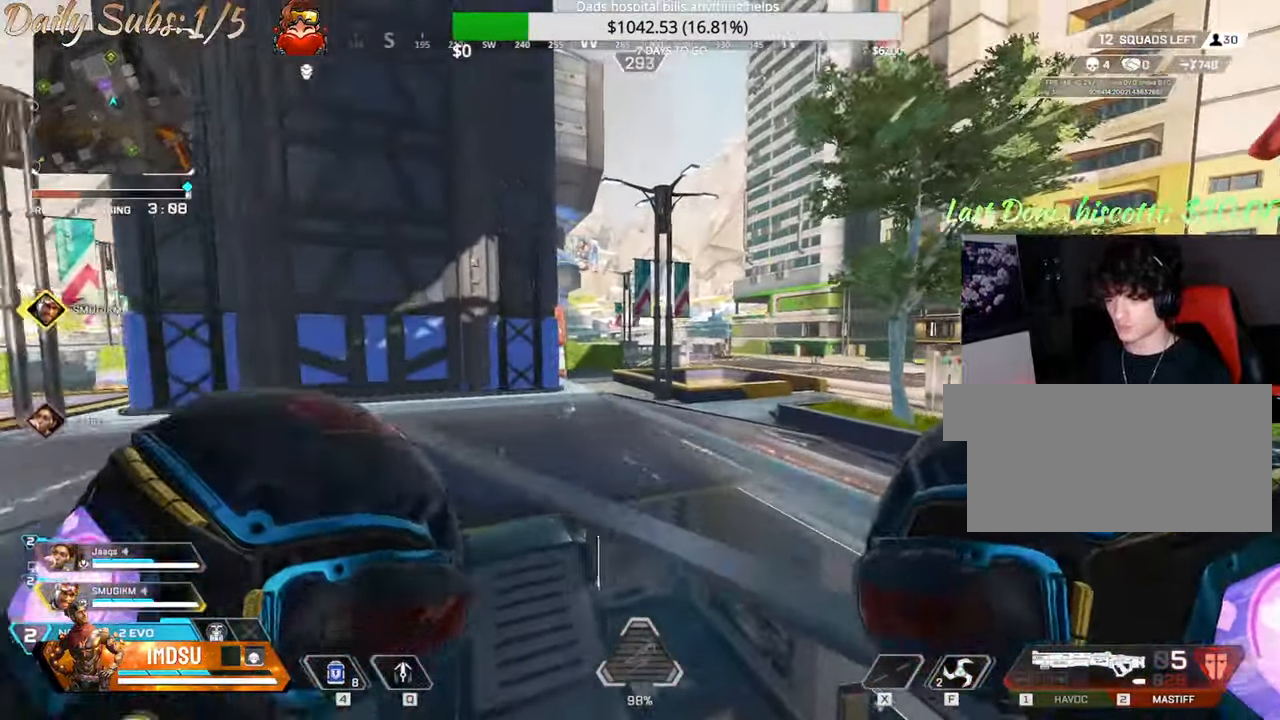
{"keys": ["w"], "mouse": [], "events": [[266, "d", "down"], [333, "d", "up"]]}
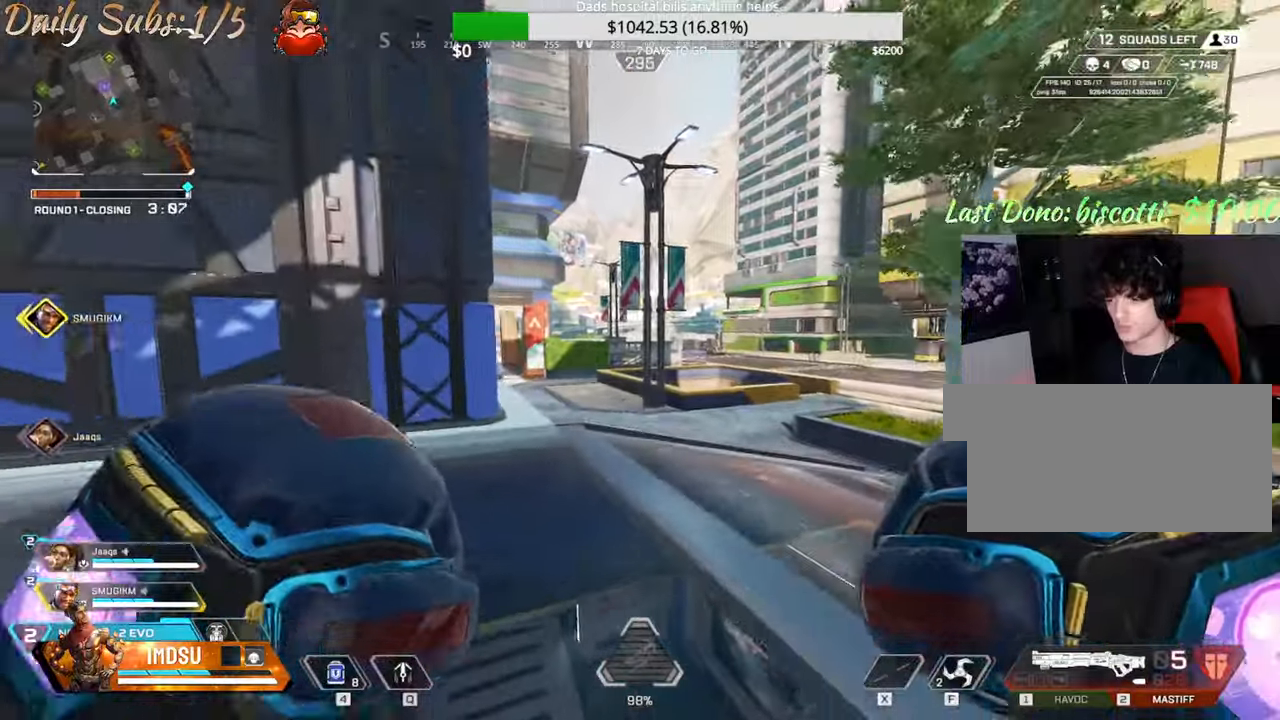
{"keys": ["w"], "mouse": [], "events": []}
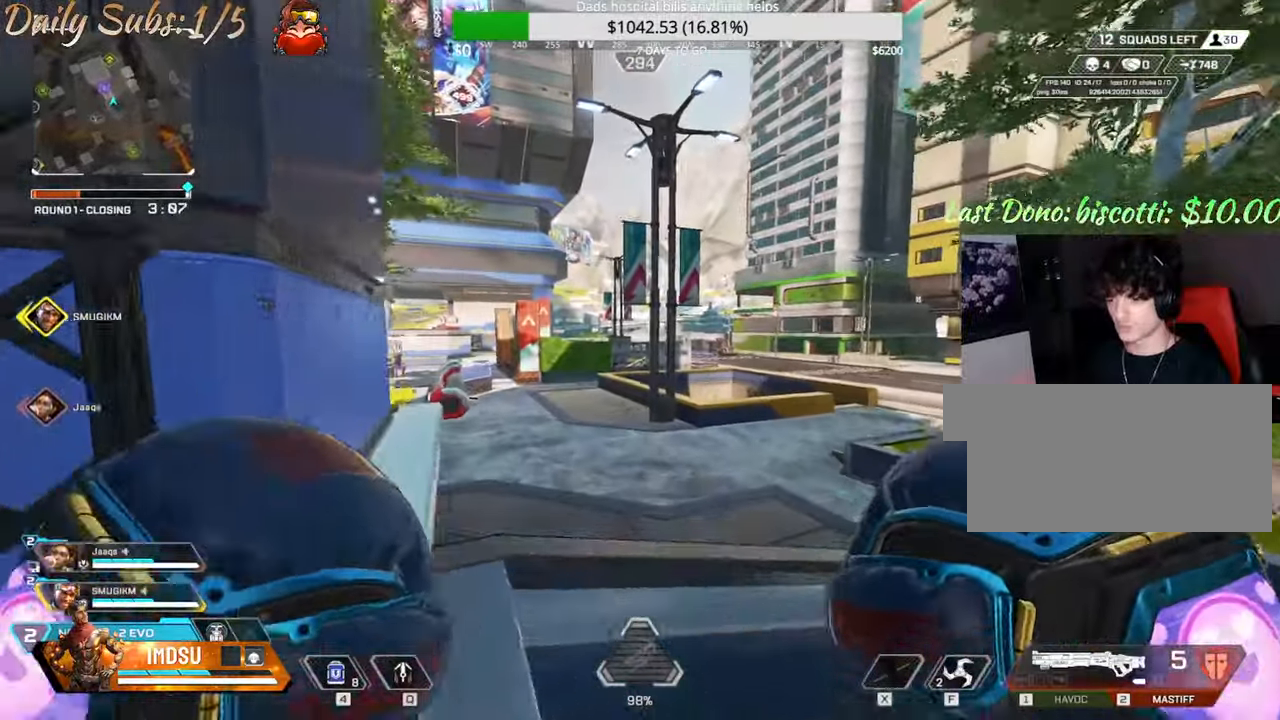
{"keys": ["w"], "mouse": [], "events": [[166, "f", "down"], [317, "f", "up"]]}
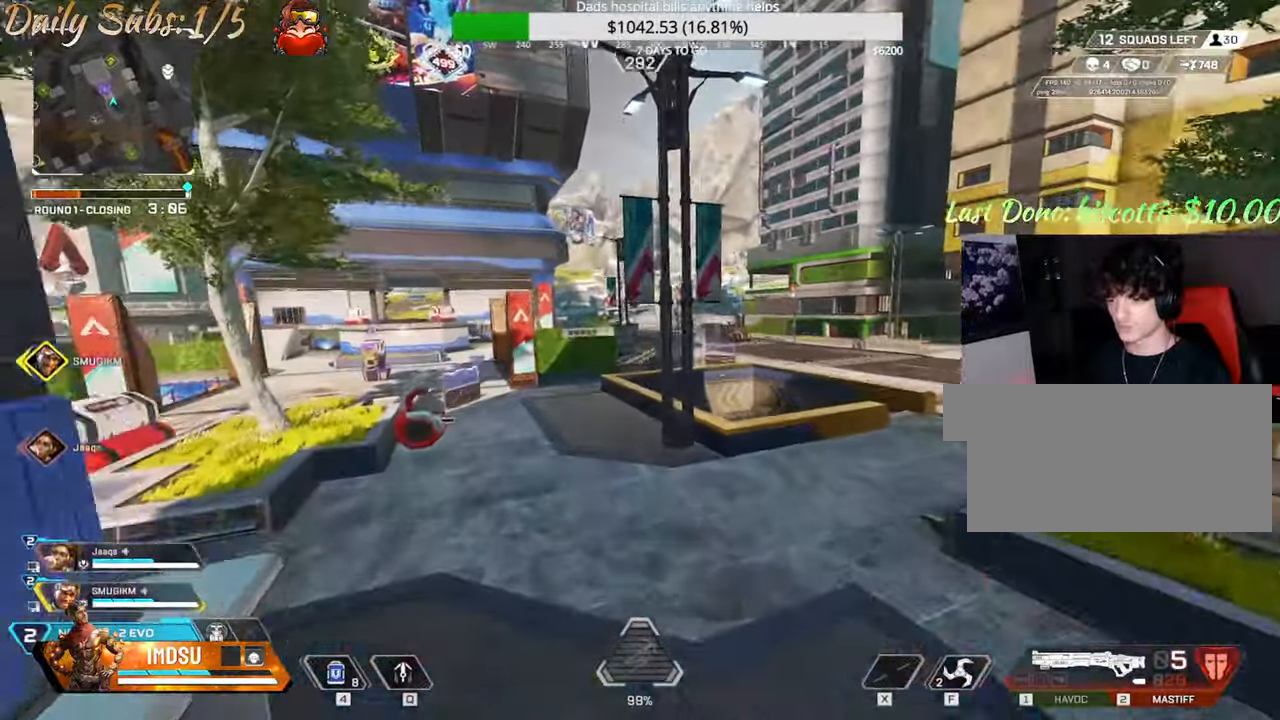
{"keys": ["d"], "mouse": [], "events": [[17, "d", "down"], [83, "w", "up"], [167, "s", "down"], [267, "a", "down"], [267, "s", "up"], [284, "d", "up"], [400, "d", "down"], [400, "w", "down"], [450, "a", "up"], [450, "w", "up"]]}
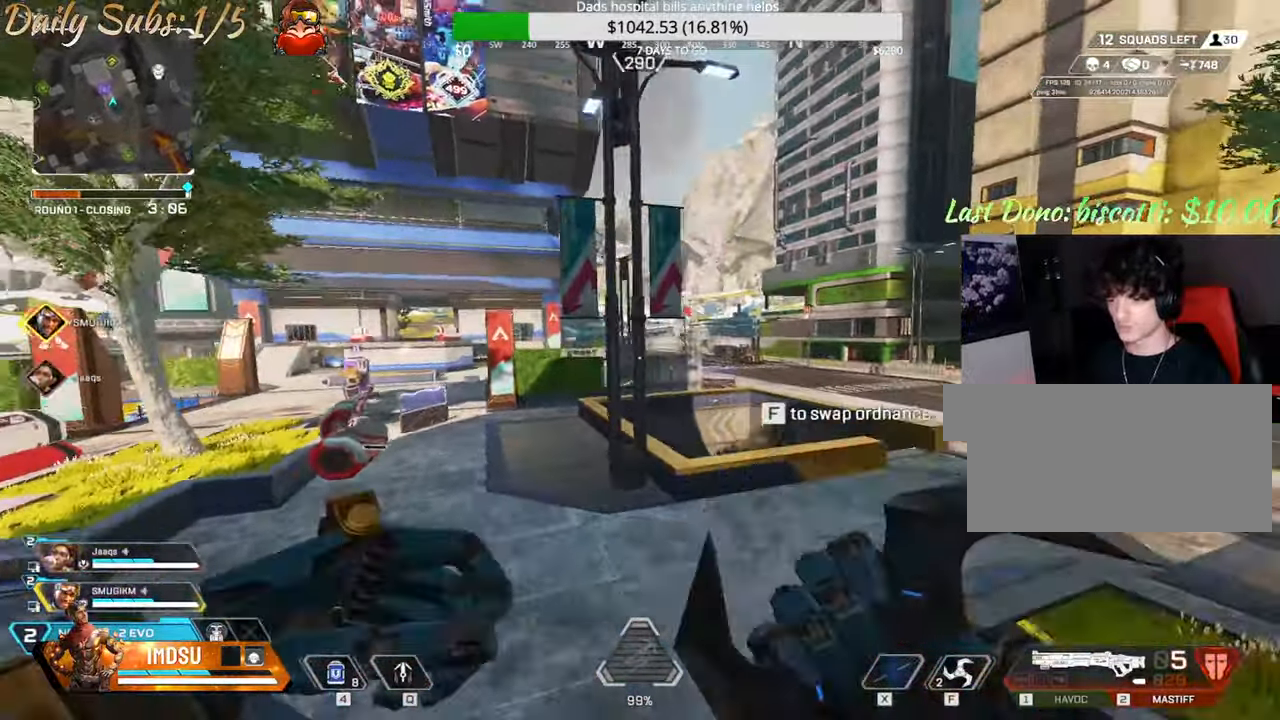
{"keys": ["a", "w"], "mouse": [], "events": [[16, "a", "down"], [66, "d", "up"], [66, "w", "down"], [116, "d", "down"], [166, "a", "up"], [166, "d", "up"], [183, "d", "down"], [283, "w", "up"], [333, "w", "down"], [500, "a", "down"], [500, "d", "up"]]}
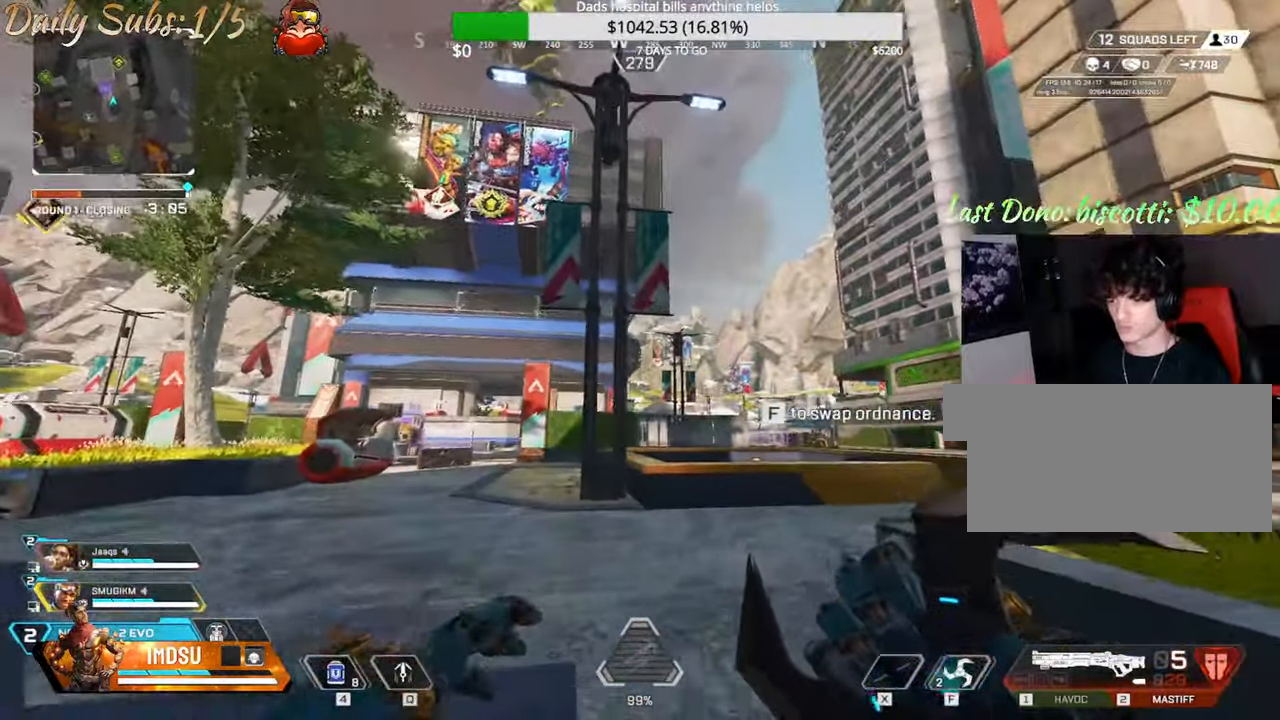
{"keys": ["s"], "mouse": [], "events": [[67, "a", "up"], [117, "shift", "down"], [334, "d", "down"], [400, "w", "up"], [417, "shift", "up"], [434, "w", "down"], [450, "d", "up"], [450, "s", "down"], [484, "w", "up"]]}
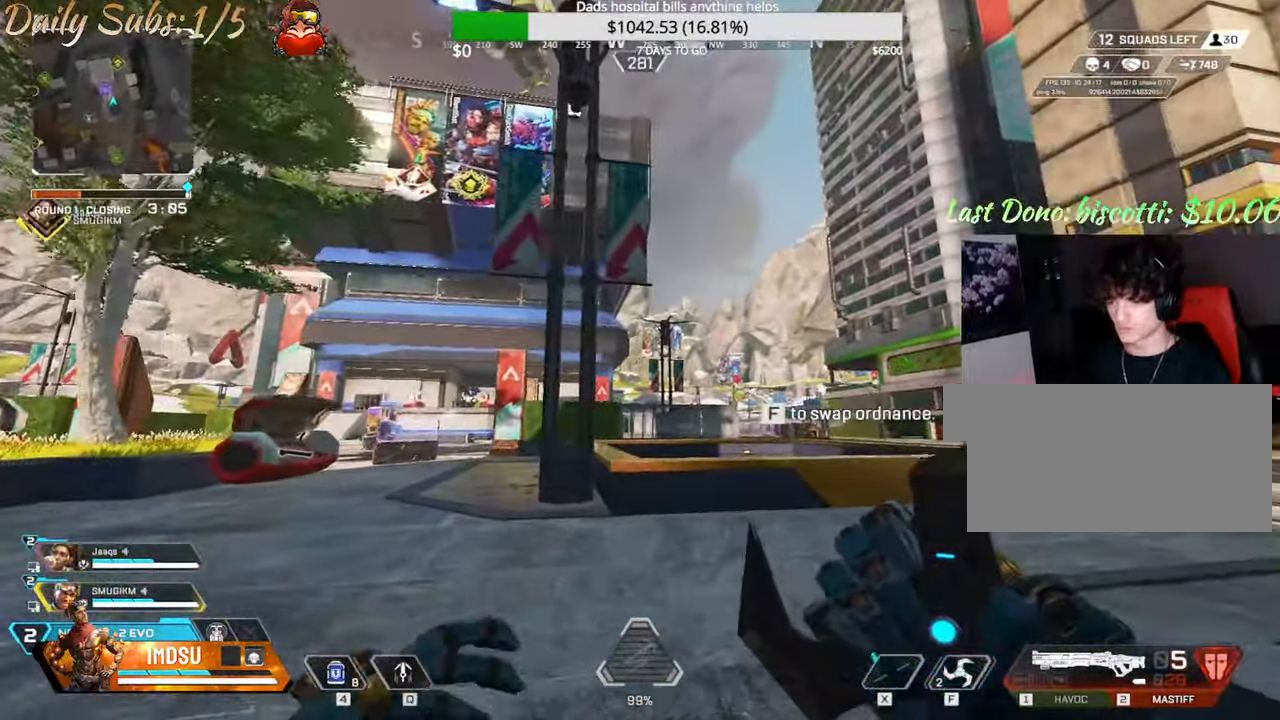
{"keys": ["ctrl", "s"], "mouse": [], "events": [[183, "ctrl", "down"], [200, "space", "down"], [433, "space", "up"]]}